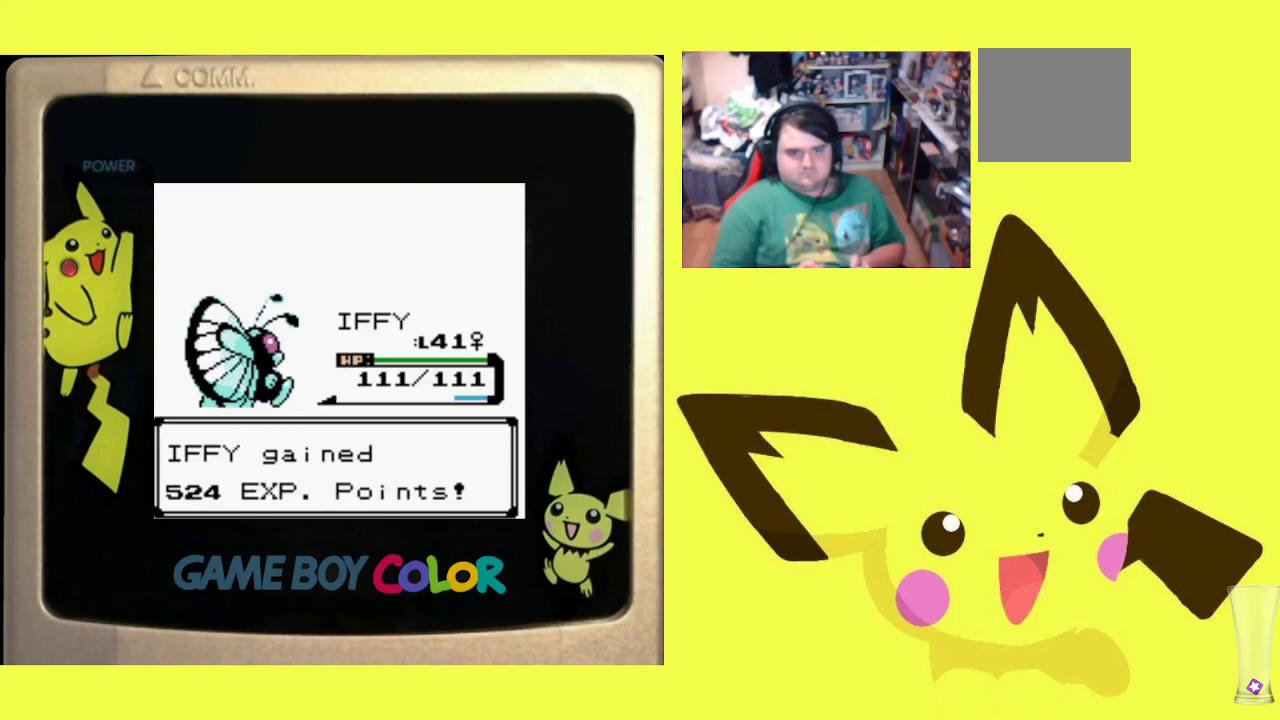
Gameplay with a controller (PlayStation layout); each line is a JSON object with the inputs held at the frame after it. "events" lists button and stick changes between this image and that frame as [ms after this image, input, new state], when the widget could be followed in between. Not read: left_stick right_stick.
{"buttons": ["R1"], "events": [[100, "CROSS", "down"], [183, "CROSS", "up"], [267, "CROSS", "down"], [333, "CROSS", "up"], [400, "CROSS", "down"], [450, "DPAD_LEFT", "down"], [483, "CROSS", "up"], [500, "DPAD_LEFT", "up"]]}
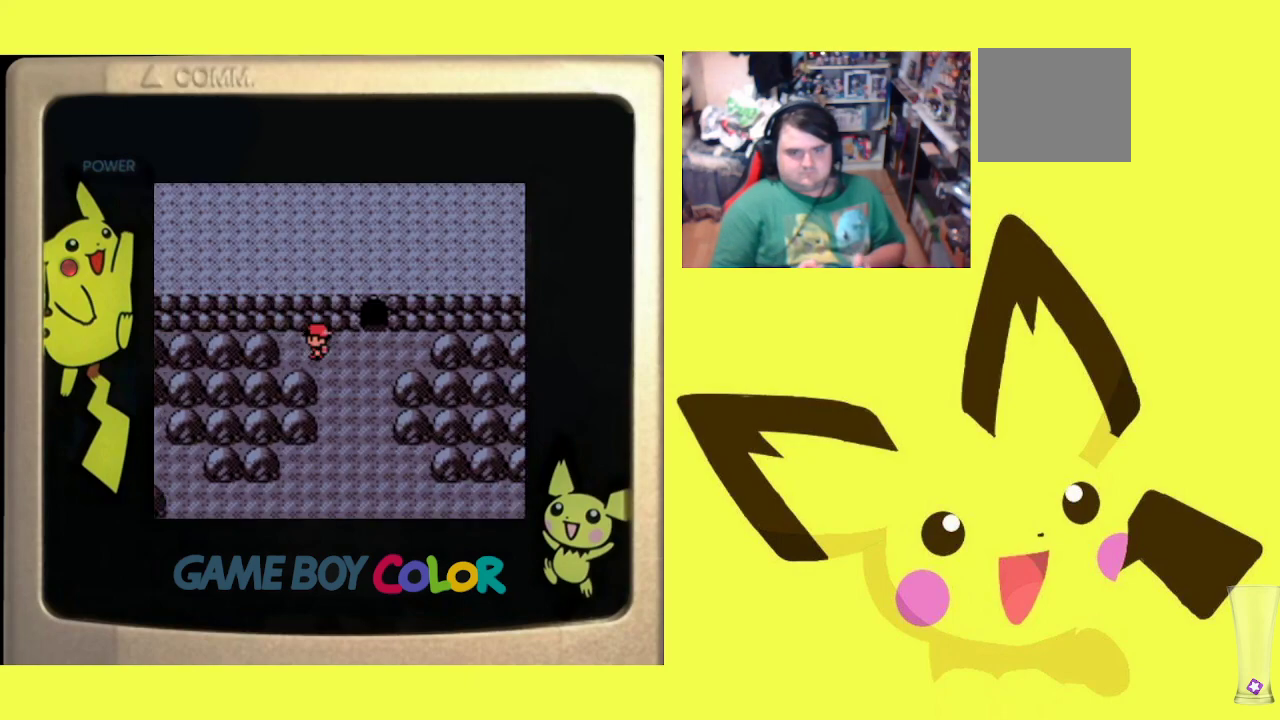
{"buttons": ["R1", "DPAD_RIGHT"], "events": [[67, "DPAD_RIGHT", "down"], [200, "DPAD_RIGHT", "up"], [233, "DPAD_LEFT", "down"], [367, "DPAD_LEFT", "up"], [400, "DPAD_RIGHT", "down"]]}
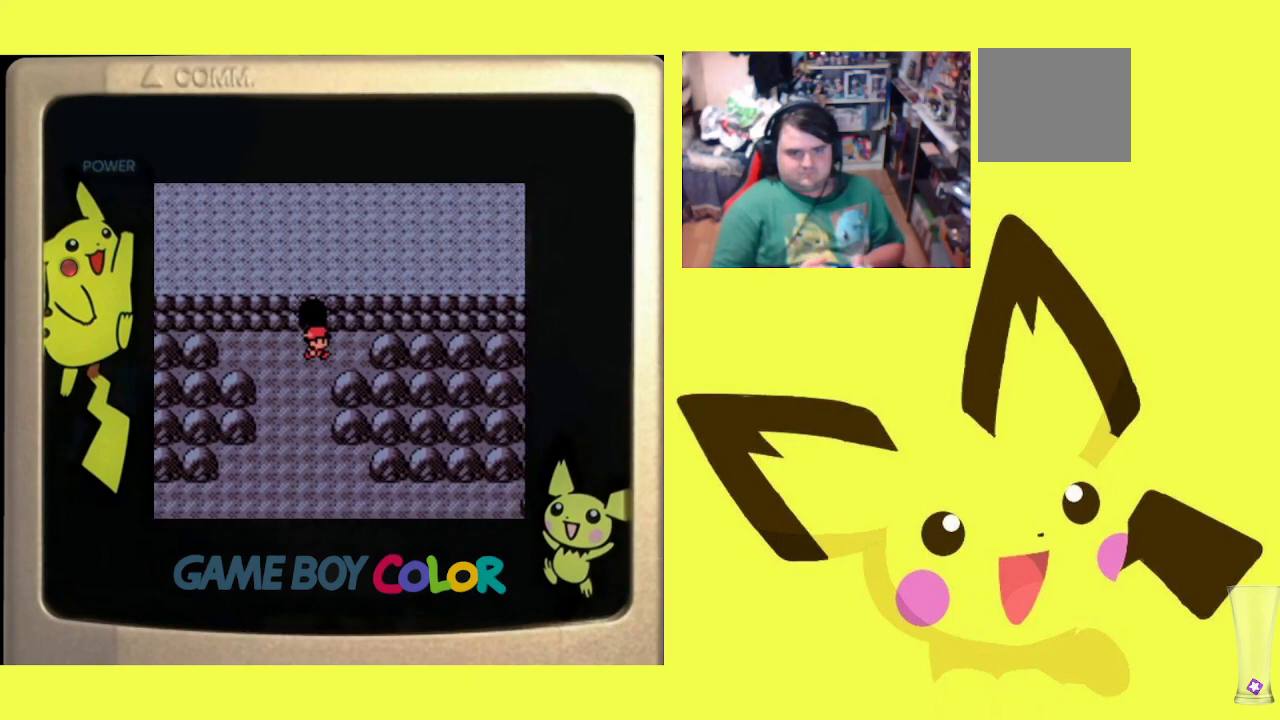
{"buttons": ["R1", "DPAD_RIGHT"], "events": [[17, "DPAD_RIGHT", "up"], [67, "DPAD_LEFT", "down"], [150, "DPAD_LEFT", "up"], [217, "DPAD_RIGHT", "down"], [283, "DPAD_RIGHT", "up"], [333, "DPAD_LEFT", "down"], [417, "DPAD_LEFT", "up"], [467, "DPAD_RIGHT", "down"]]}
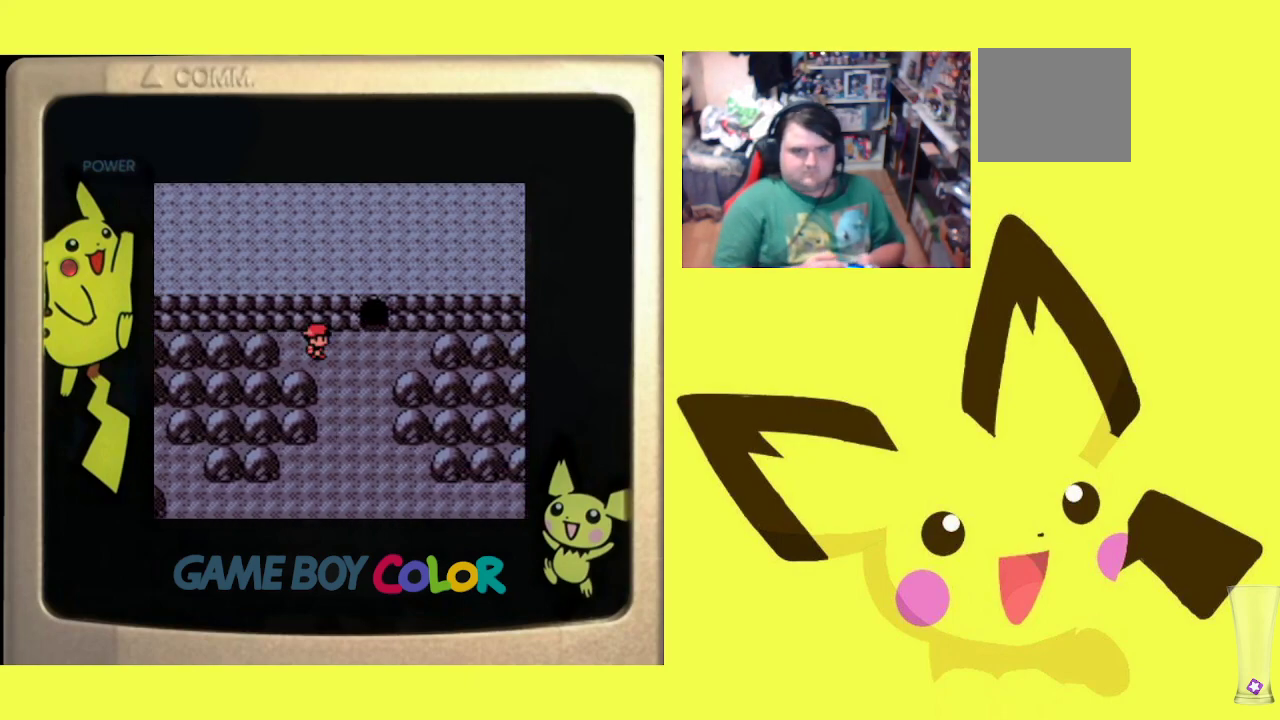
{"buttons": ["R1", "DPAD_RIGHT"], "events": [[50, "DPAD_RIGHT", "up"], [100, "DPAD_LEFT", "down"], [200, "DPAD_DOWN", "down"], [200, "DPAD_LEFT", "up"], [217, "DPAD_DOWN", "up"], [217, "DPAD_RIGHT", "down"], [333, "DPAD_RIGHT", "up"], [383, "DPAD_LEFT", "down"], [483, "DPAD_DOWN", "down"], [483, "DPAD_LEFT", "up"], [500, "DPAD_DOWN", "up"], [500, "DPAD_RIGHT", "down"]]}
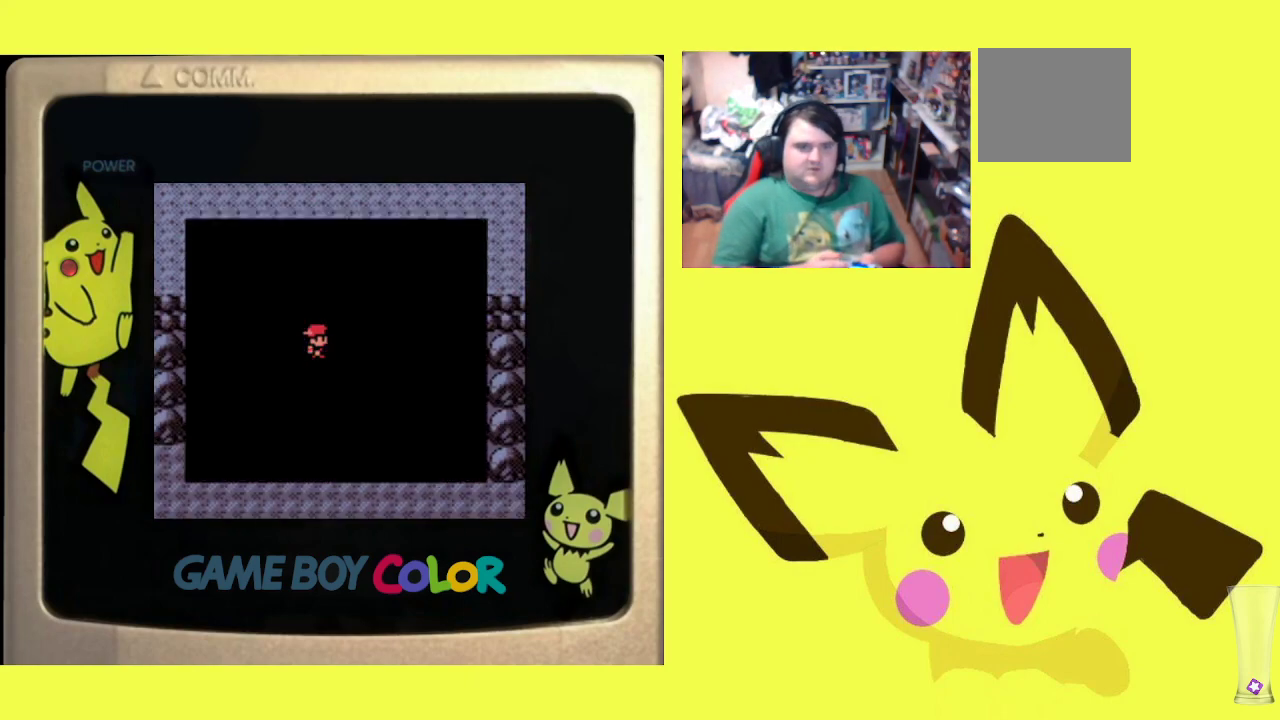
{"buttons": ["CIRCLE", "R1"], "events": [[117, "DPAD_RIGHT", "up"], [283, "CIRCLE", "down"], [400, "CIRCLE", "up"], [483, "CIRCLE", "down"]]}
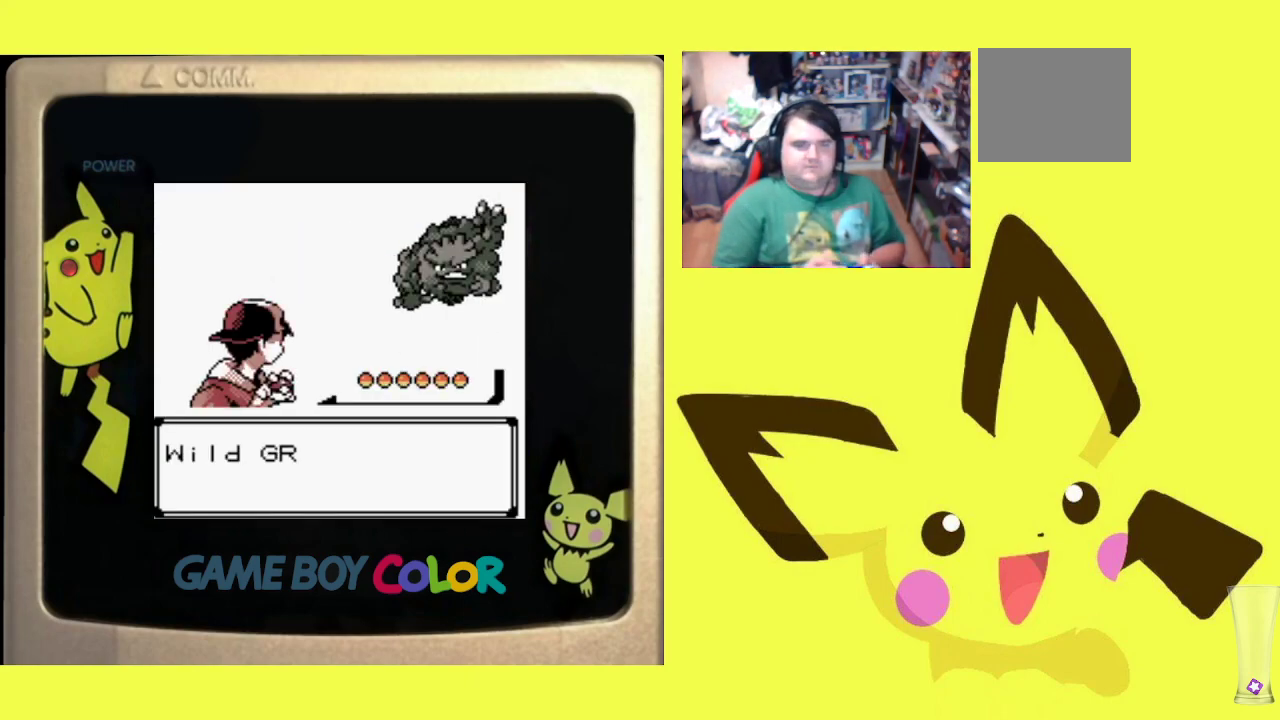
{"buttons": ["R1"], "events": [[83, "CIRCLE", "up"], [167, "CIRCLE", "down"], [267, "CIRCLE", "up"]]}
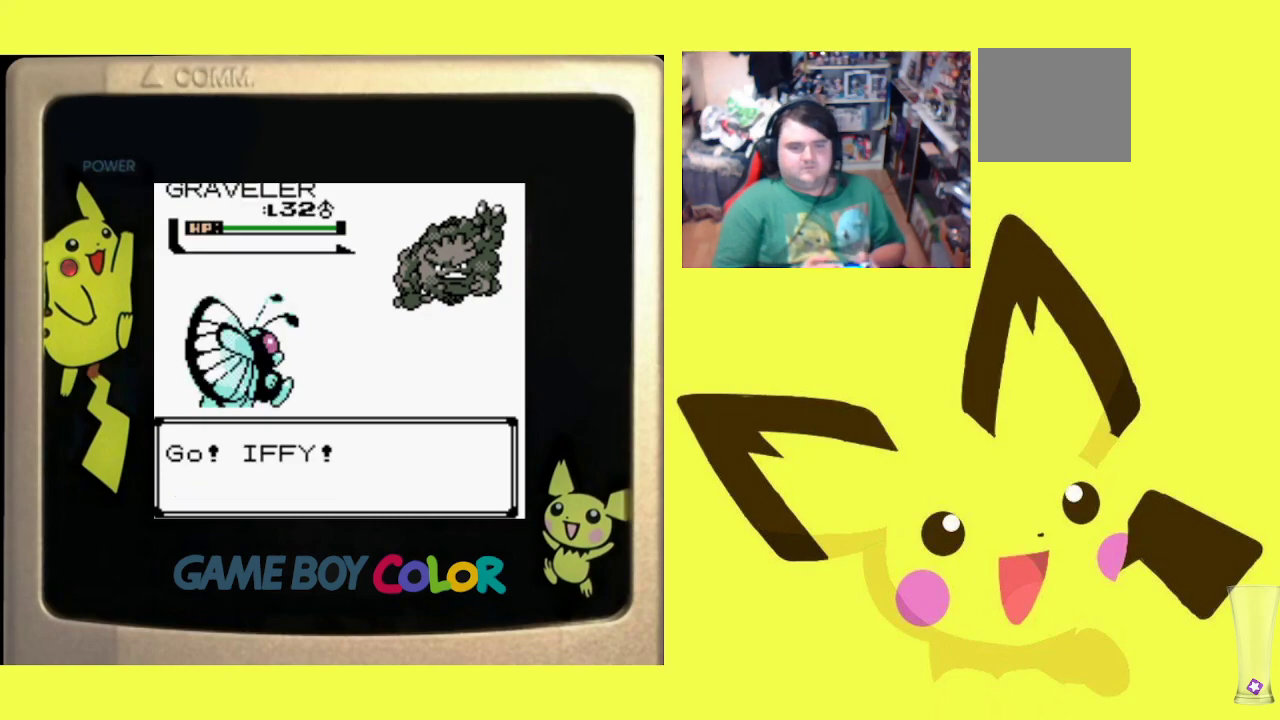
{"buttons": ["R1", "DPAD_UP"], "events": [[283, "CIRCLE", "down"], [417, "CIRCLE", "up"], [433, "DPAD_UP", "down"]]}
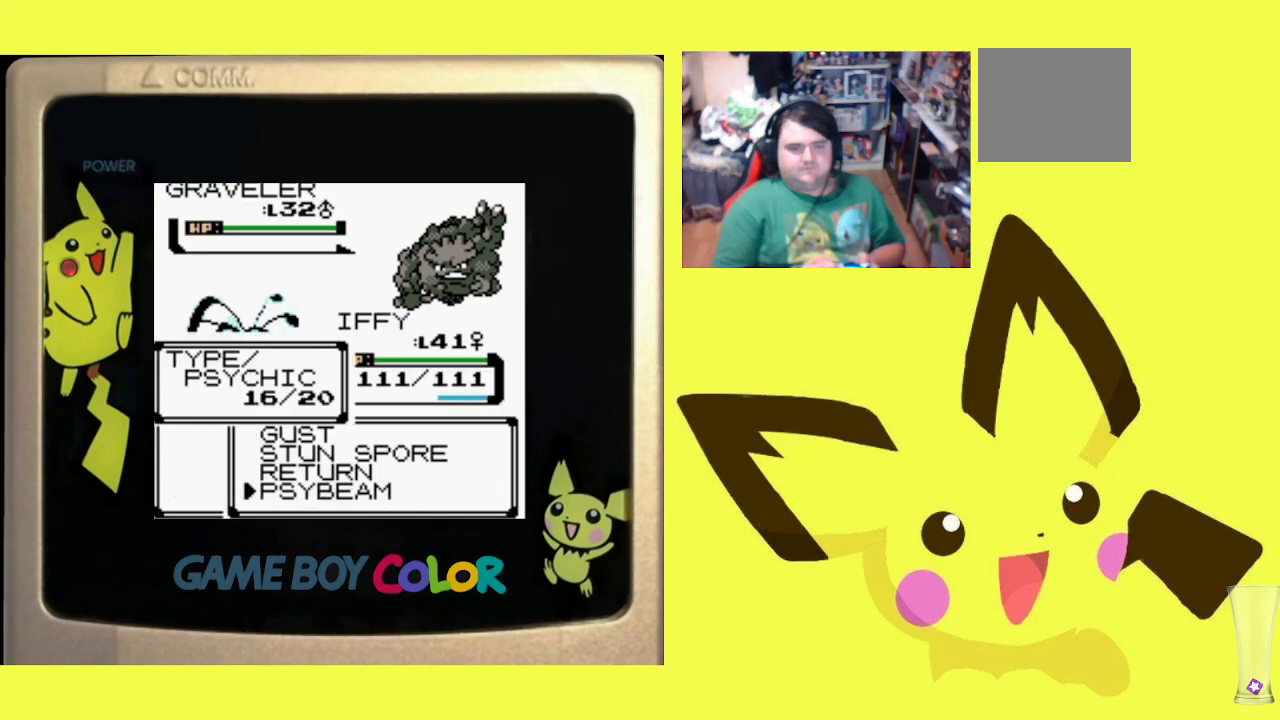
{"buttons": ["CIRCLE", "R1"], "events": [[17, "DPAD_UP", "up"], [33, "CIRCLE", "down"], [117, "CIRCLE", "up"], [233, "CIRCLE", "down"], [317, "CIRCLE", "up"], [417, "CIRCLE", "down"]]}
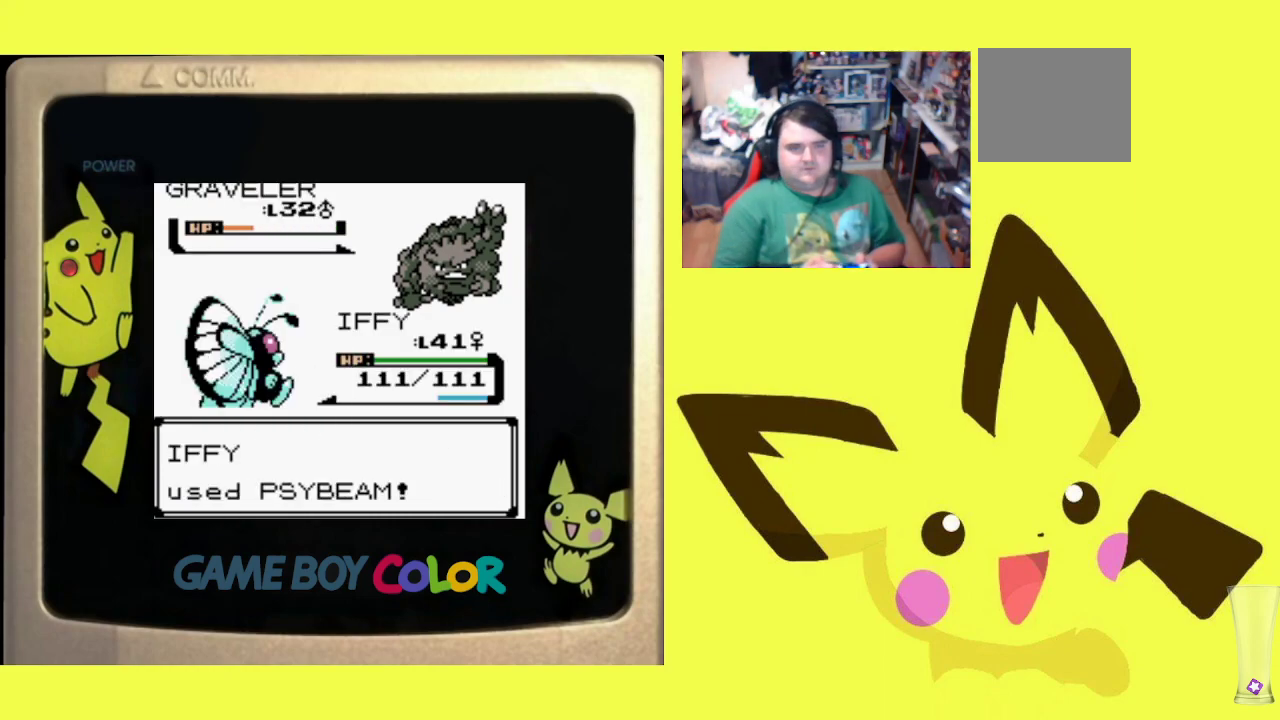
{"buttons": ["CIRCLE", "R1"], "events": [[33, "CIRCLE", "up"], [117, "CIRCLE", "down"], [217, "CIRCLE", "up"], [317, "CIRCLE", "down"], [417, "CIRCLE", "up"], [500, "CIRCLE", "down"]]}
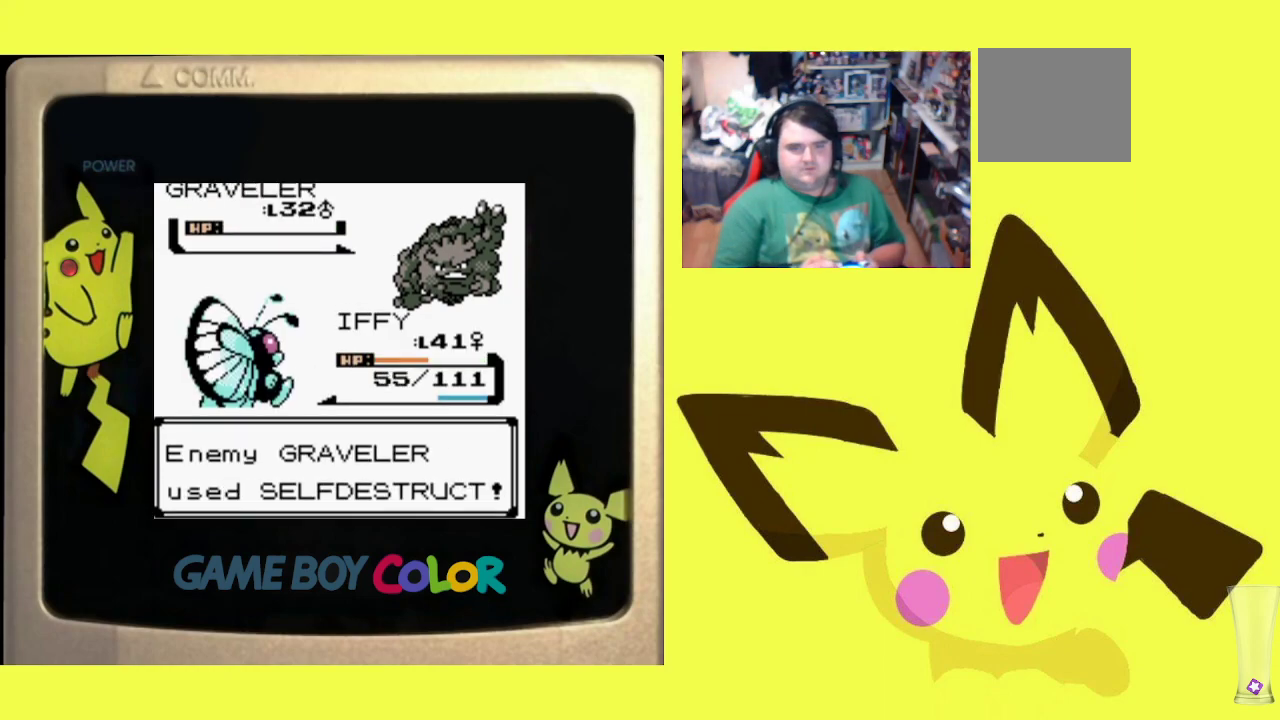
{"buttons": ["R1"], "events": [[100, "CIRCLE", "up"], [200, "CIRCLE", "down"], [317, "CIRCLE", "up"]]}
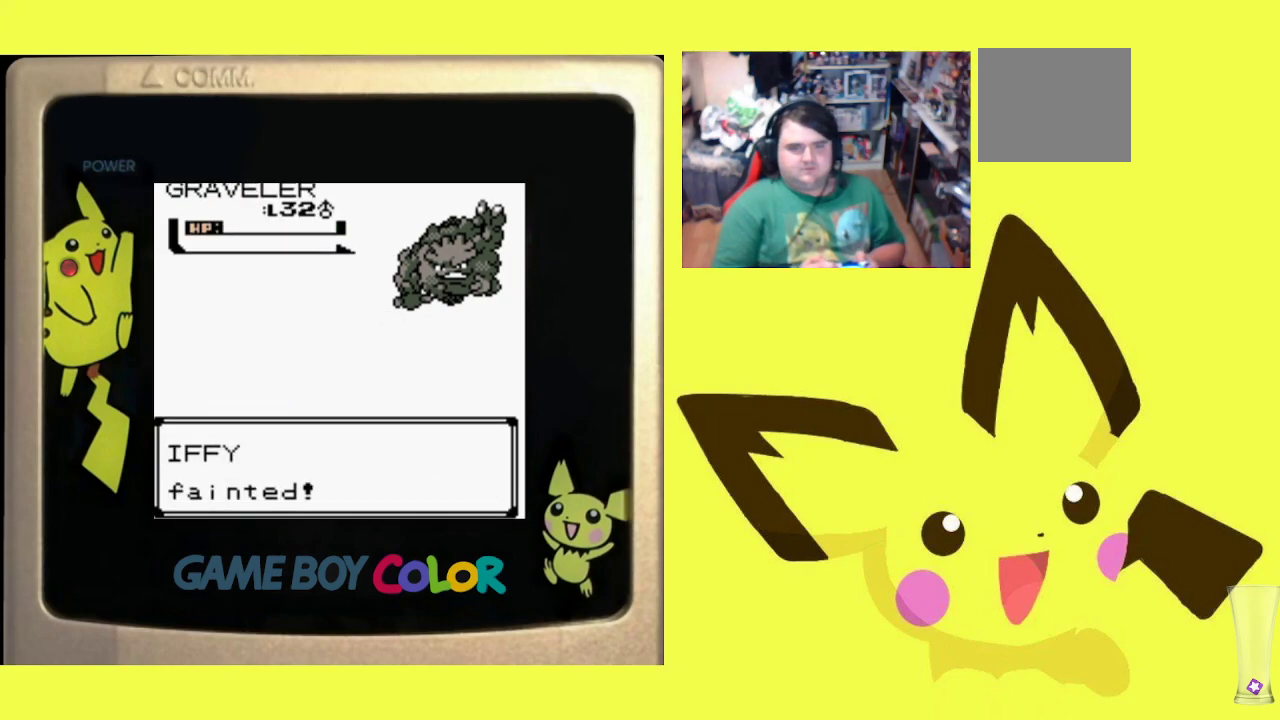
{"buttons": ["R1"], "events": []}
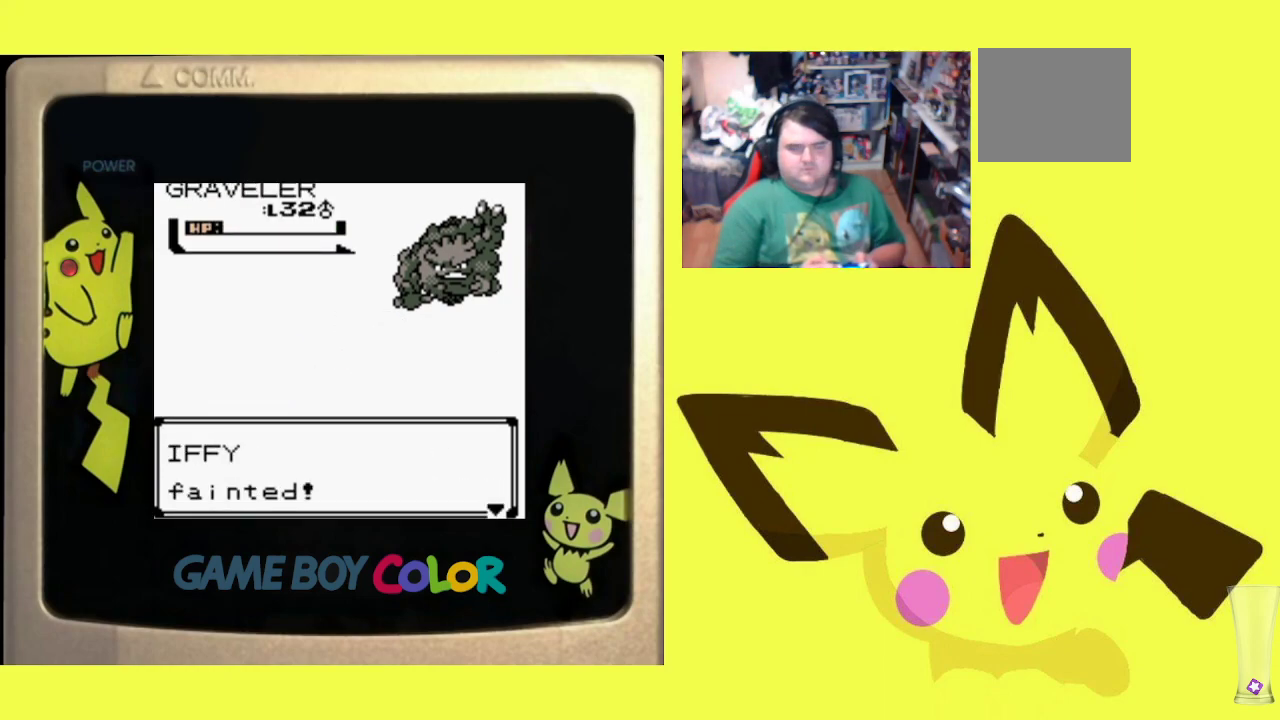
{"buttons": [], "events": [[133, "R1", "up"], [317, "CIRCLE", "down"], [400, "CIRCLE", "up"]]}
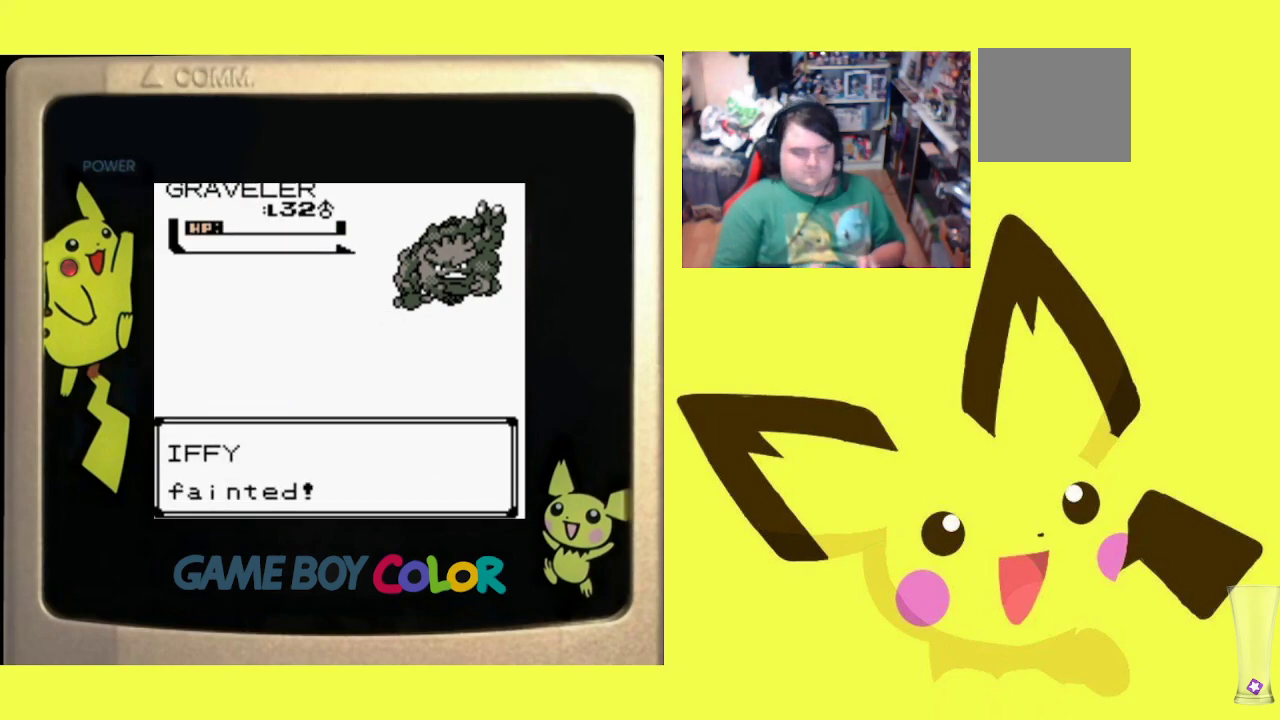
{"buttons": ["CROSS", "CIRCLE"], "events": [[167, "CIRCLE", "down"], [167, "CROSS", "down"]]}
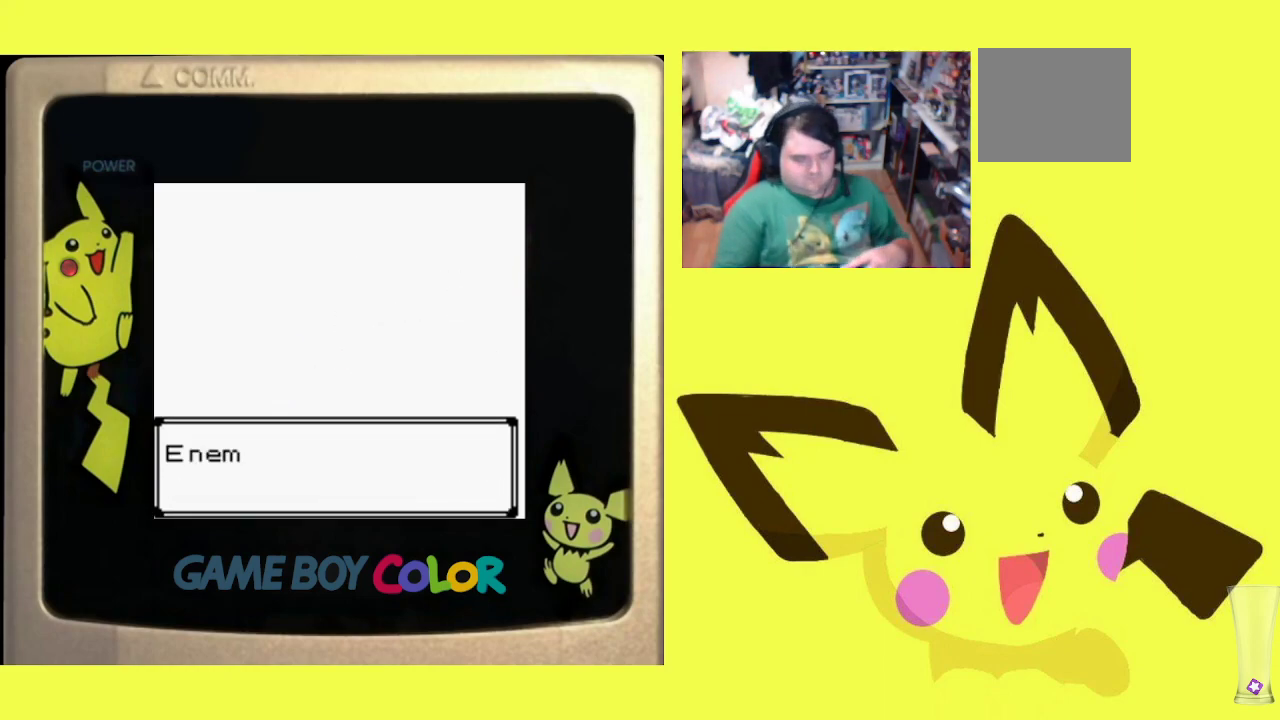
{"buttons": ["CROSS", "CIRCLE"], "events": []}
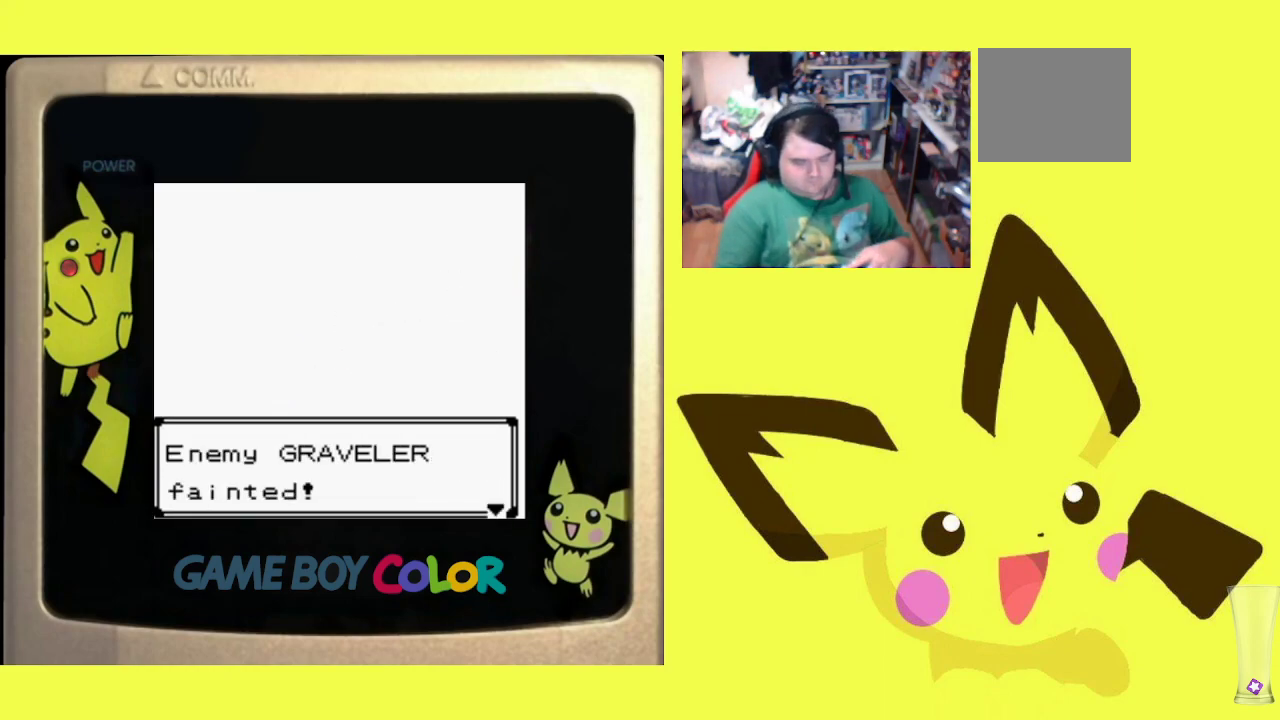
{"buttons": [], "events": [[33, "SELECT", "down"], [33, "START", "down"], [417, "START", "up"], [433, "SELECT", "up"], [467, "CROSS", "up"], [483, "CIRCLE", "up"]]}
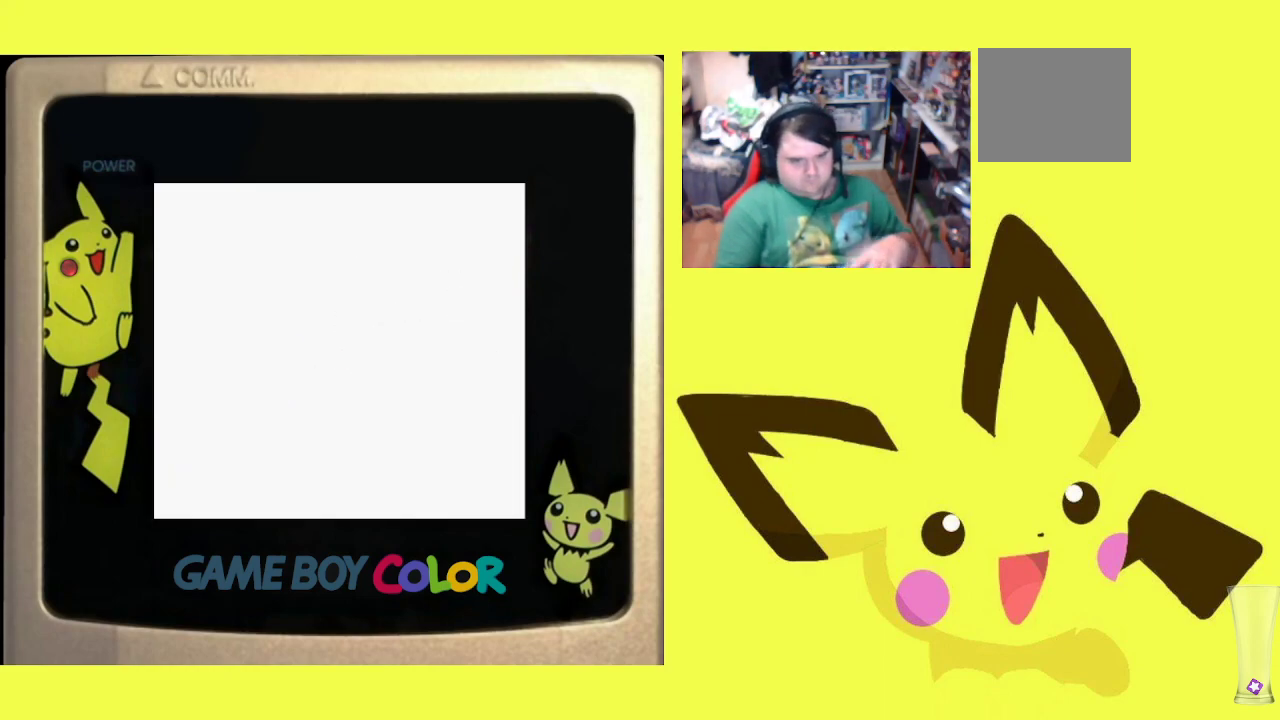
{"buttons": ["CIRCLE"], "events": [[83, "CIRCLE", "down"], [217, "CIRCLE", "up"], [283, "CIRCLE", "down"], [417, "CIRCLE", "up"], [500, "CIRCLE", "down"]]}
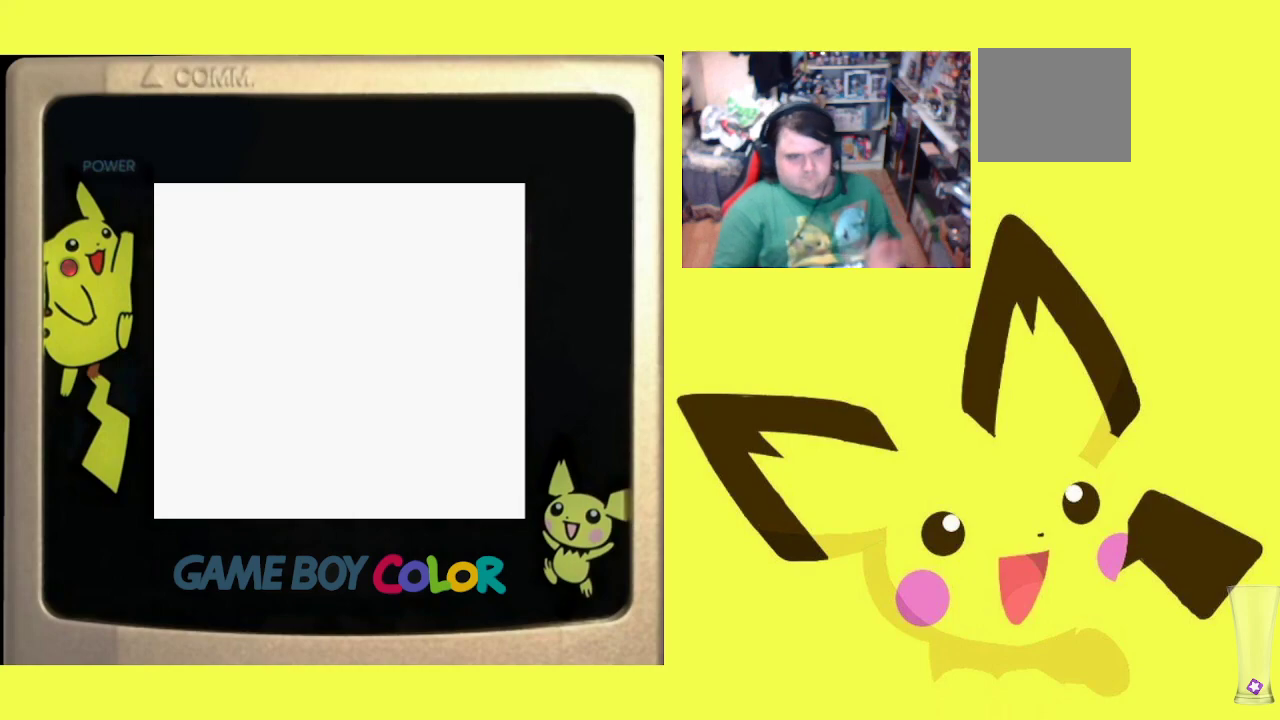
{"buttons": ["R1"], "events": [[33, "R1", "down"], [67, "CIRCLE", "up"], [150, "CIRCLE", "down"], [283, "CIRCLE", "up"], [333, "CIRCLE", "down"], [450, "CIRCLE", "up"]]}
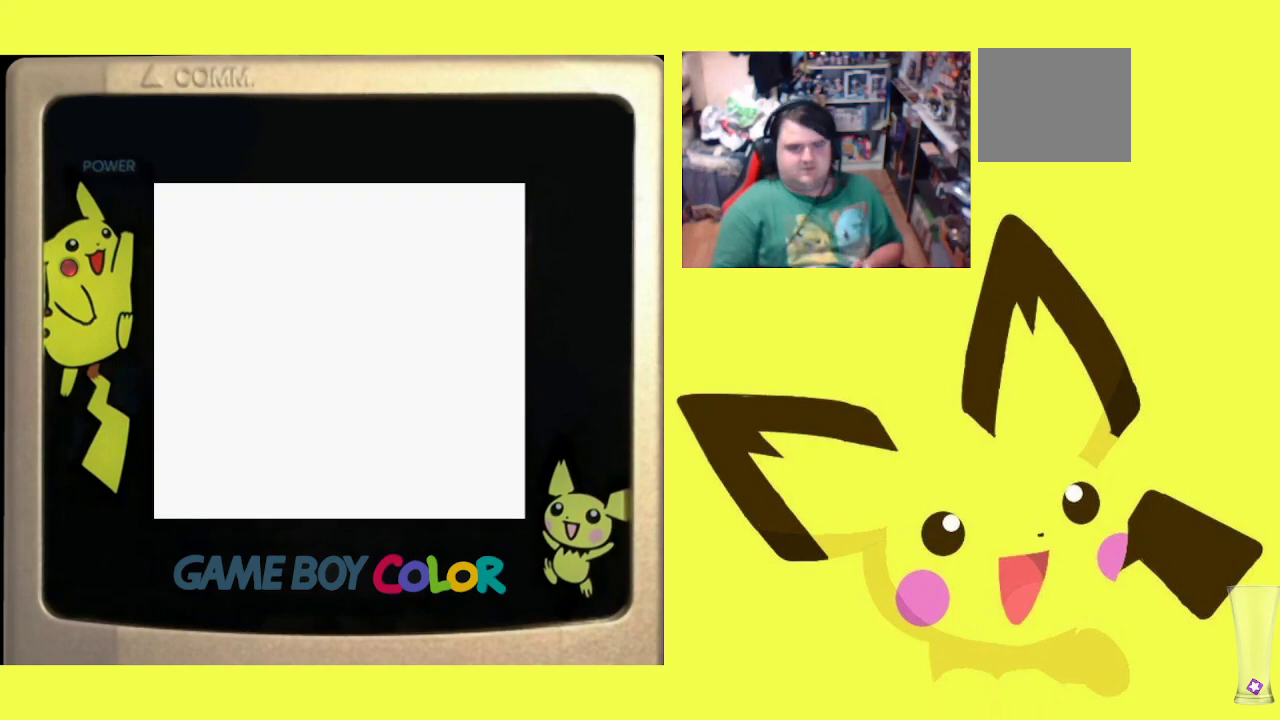
{"buttons": ["R1"], "events": [[17, "CIRCLE", "down"], [133, "CIRCLE", "up"], [200, "CIRCLE", "down"], [333, "CIRCLE", "up"], [383, "CIRCLE", "down"], [500, "CIRCLE", "up"]]}
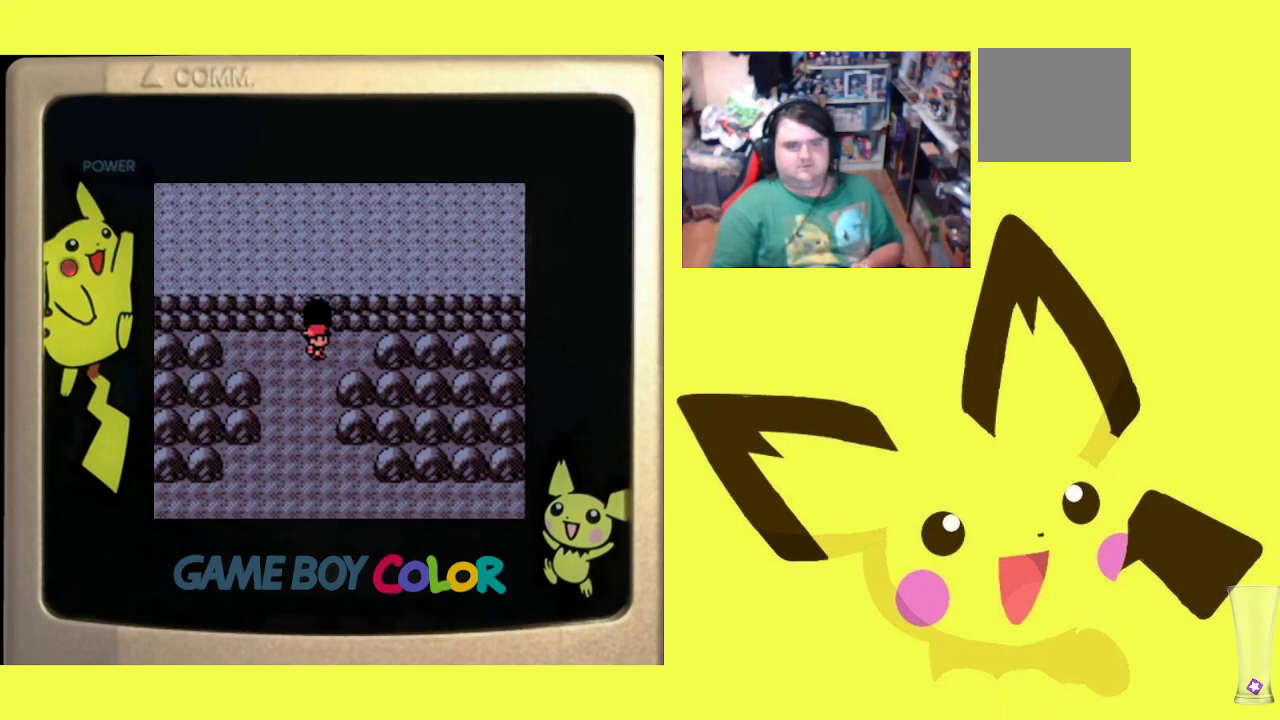
{"buttons": ["R1", "DPAD_RIGHT"], "events": [[333, "DPAD_LEFT", "down"], [417, "DPAD_LEFT", "up"], [467, "DPAD_RIGHT", "down"]]}
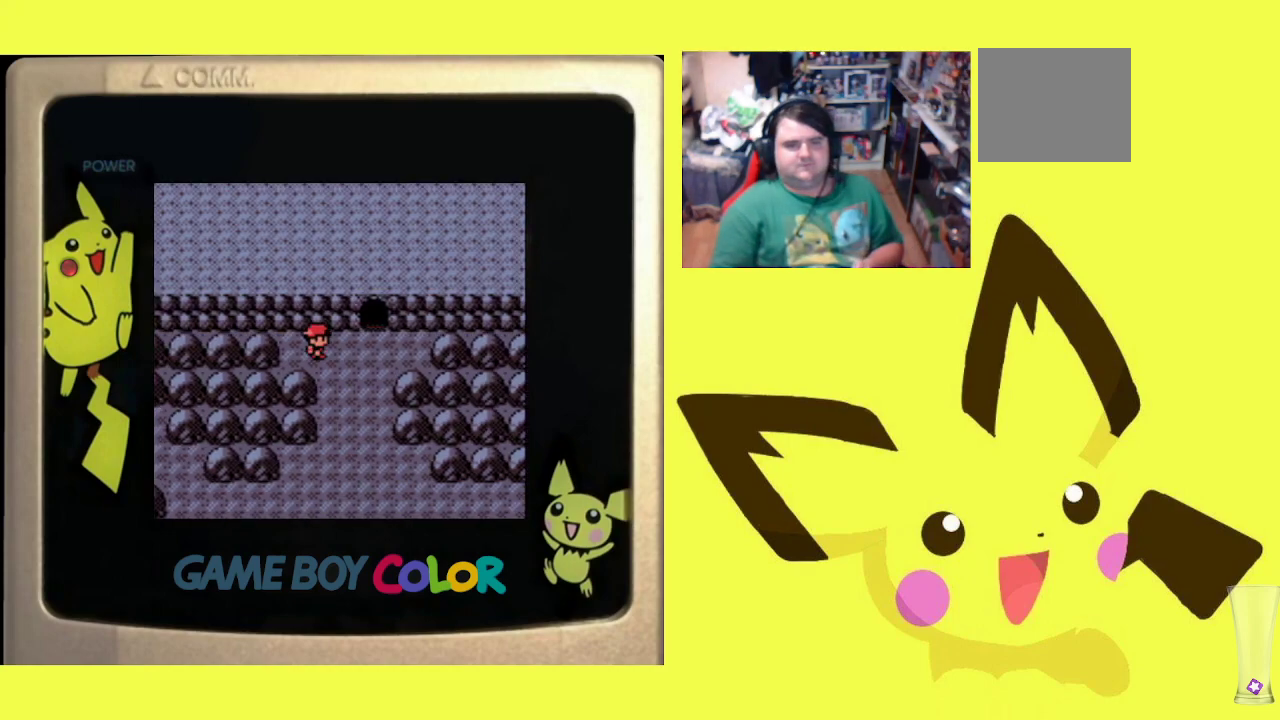
{"buttons": ["R1", "DPAD_LEFT"], "events": [[50, "DPAD_DOWN", "down"], [67, "DPAD_DOWN", "up"], [67, "DPAD_RIGHT", "up"], [150, "DPAD_LEFT", "down"], [233, "DPAD_LEFT", "up"], [300, "DPAD_RIGHT", "down"], [383, "DPAD_RIGHT", "up"], [467, "DPAD_LEFT", "down"]]}
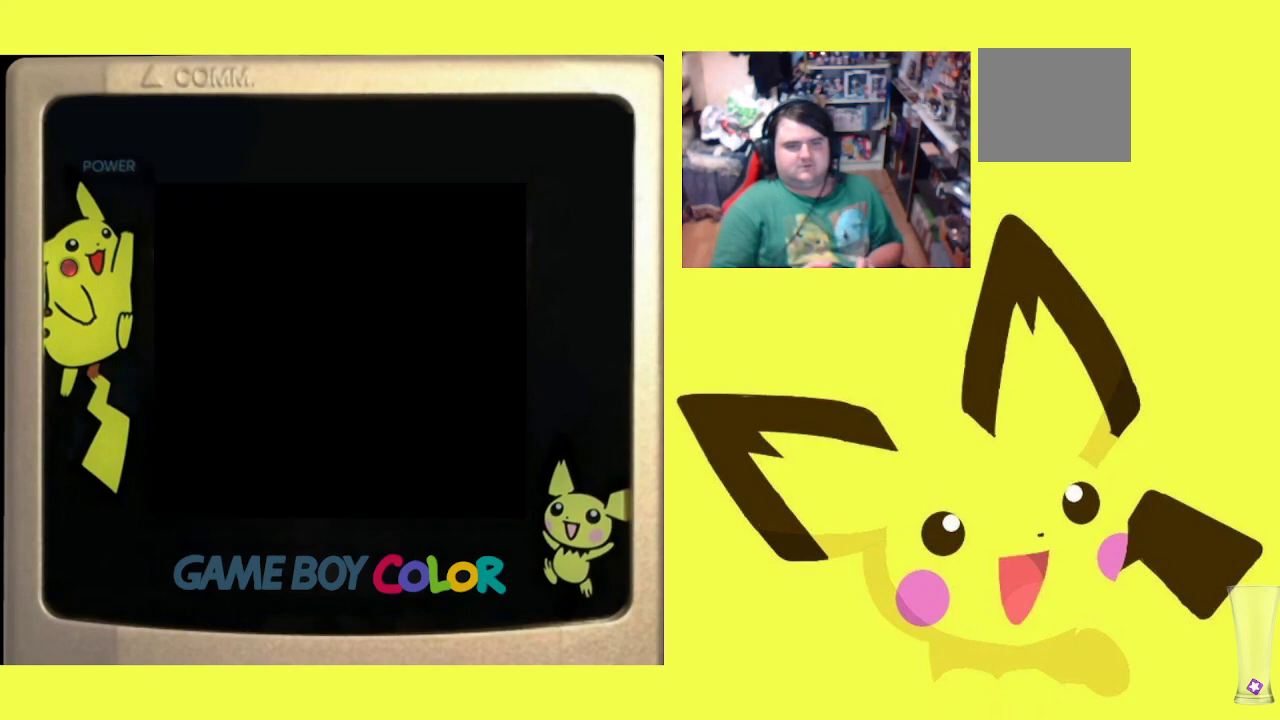
{"buttons": ["R1"], "events": [[67, "DPAD_LEFT", "up"]]}
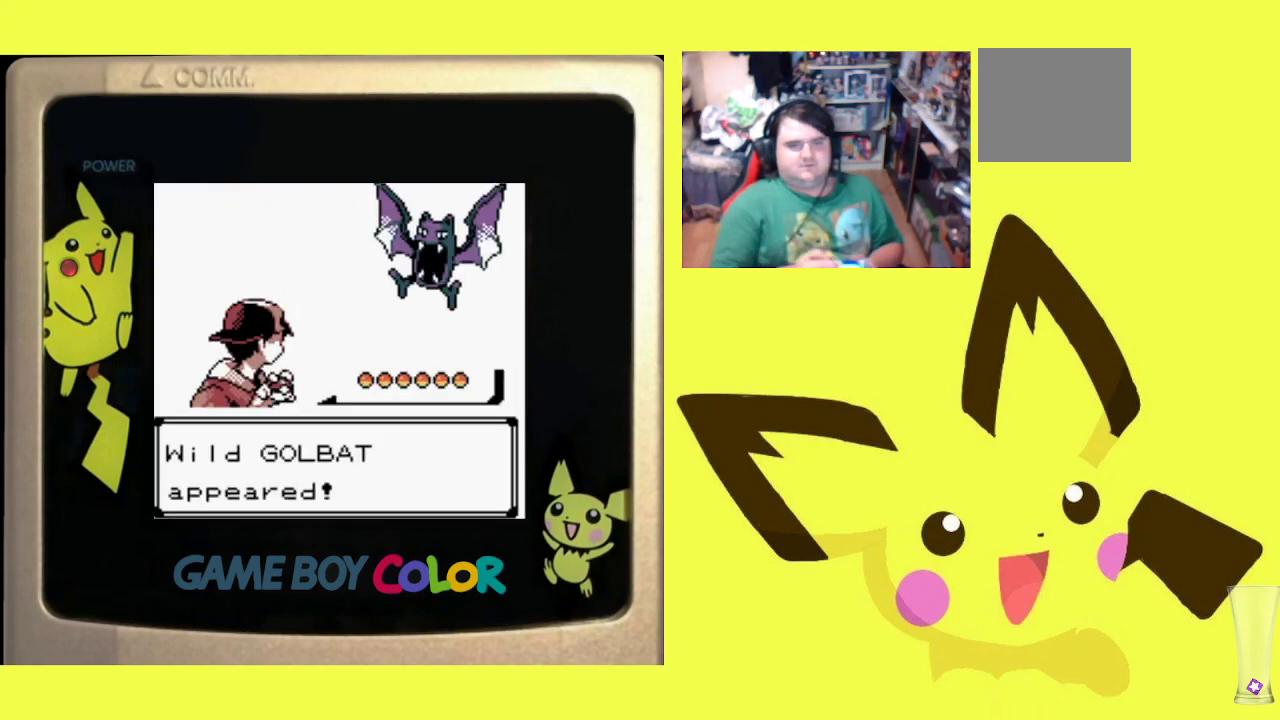
{"buttons": ["R1"], "events": [[133, "CIRCLE", "down"], [250, "CIRCLE", "up"]]}
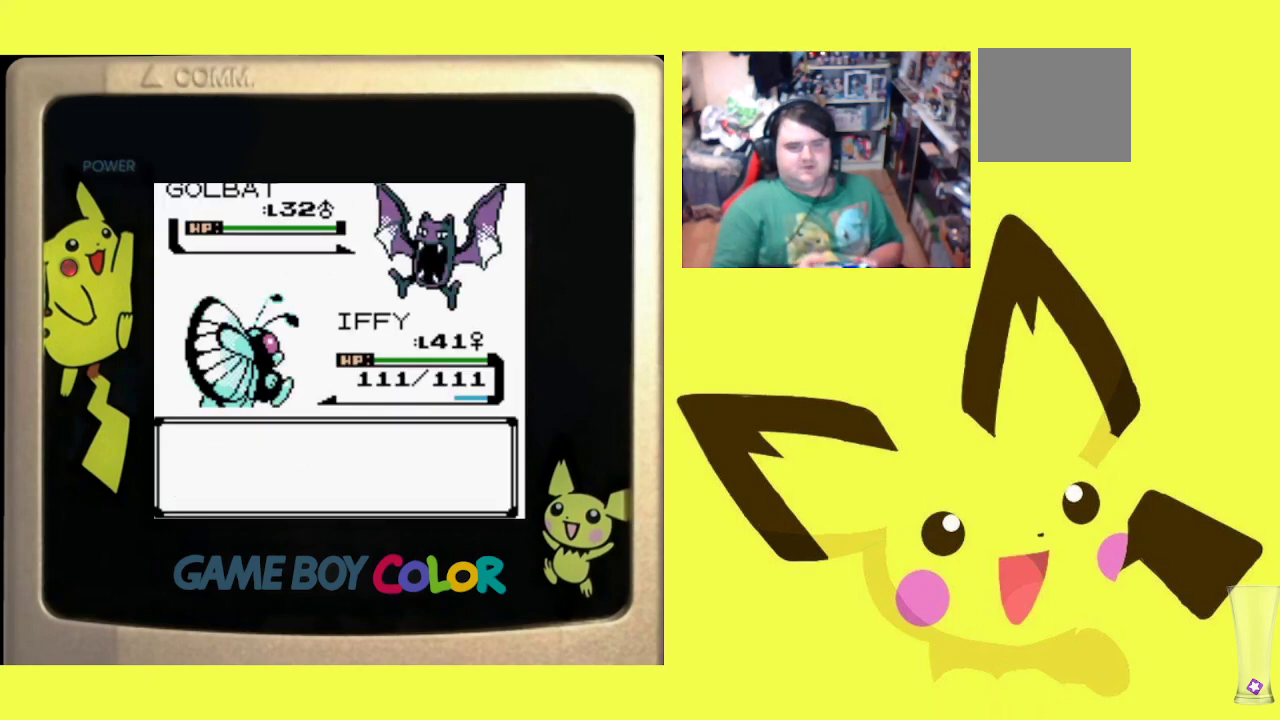
{"buttons": ["R1"], "events": [[350, "CIRCLE", "down"], [483, "CIRCLE", "up"]]}
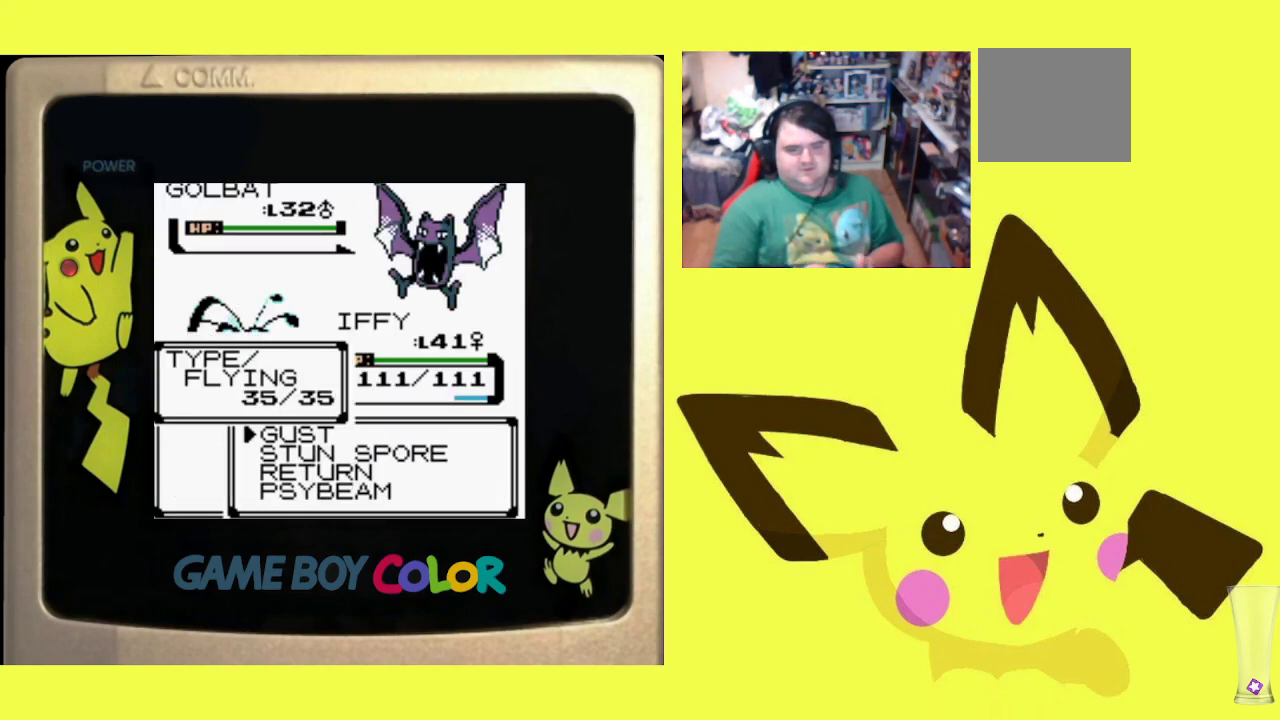
{"buttons": ["CIRCLE", "R1"], "events": [[133, "DPAD_UP", "down"], [233, "DPAD_UP", "up"], [400, "CIRCLE", "down"]]}
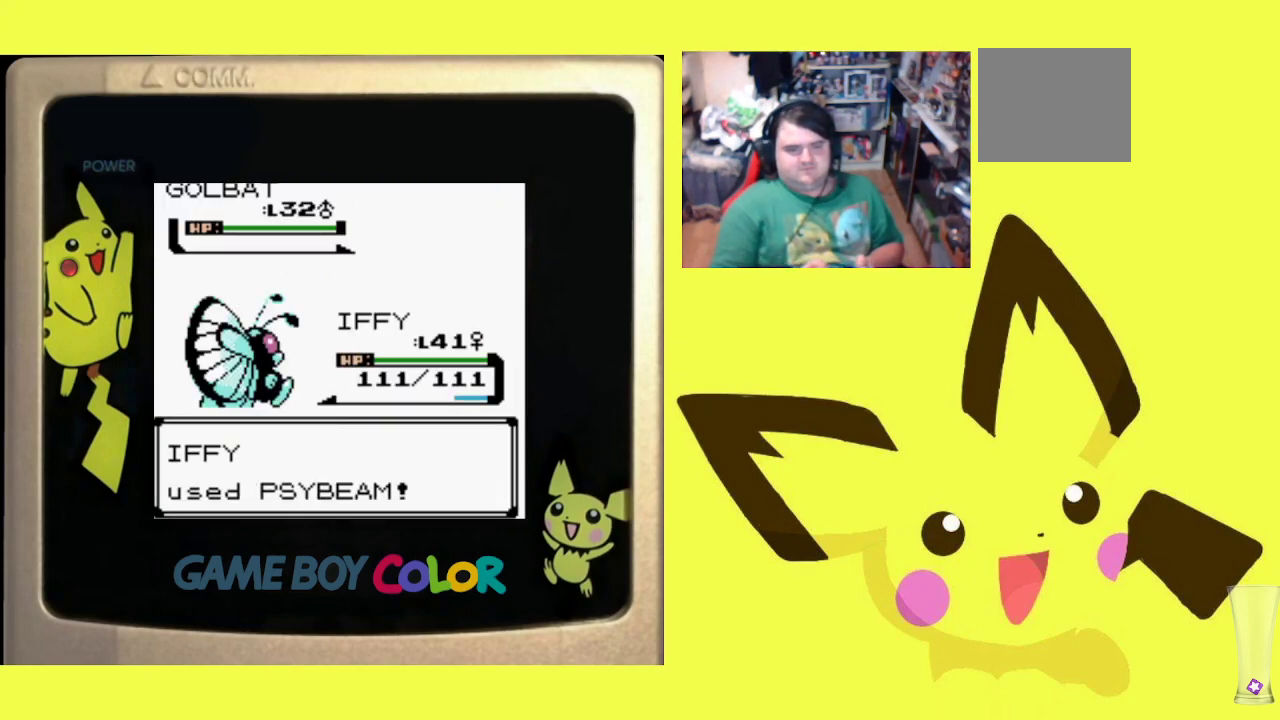
{"buttons": ["CIRCLE", "R1"], "events": [[50, "CIRCLE", "up"], [100, "CIRCLE", "down"], [217, "CIRCLE", "up"], [300, "CIRCLE", "down"], [400, "CIRCLE", "up"], [500, "CIRCLE", "down"]]}
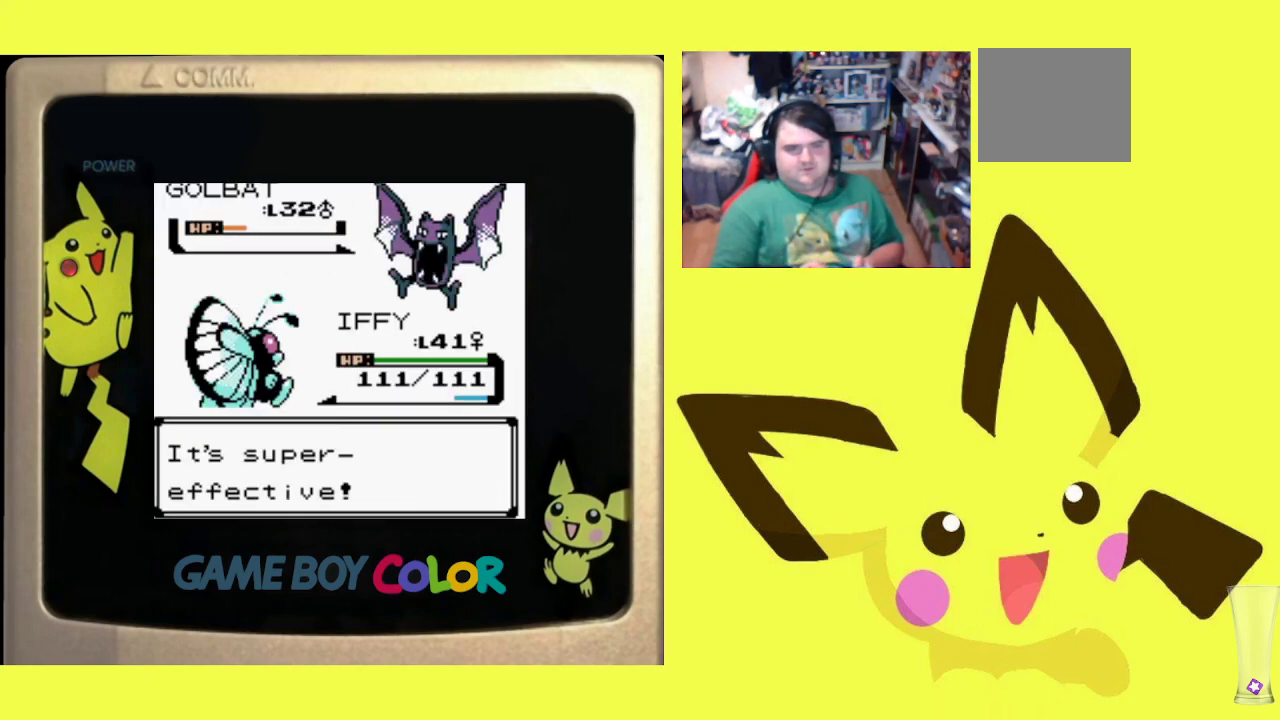
{"buttons": ["R1"], "events": [[100, "CIRCLE", "up"], [183, "CIRCLE", "down"], [283, "CIRCLE", "up"], [367, "CIRCLE", "down"], [467, "CIRCLE", "up"]]}
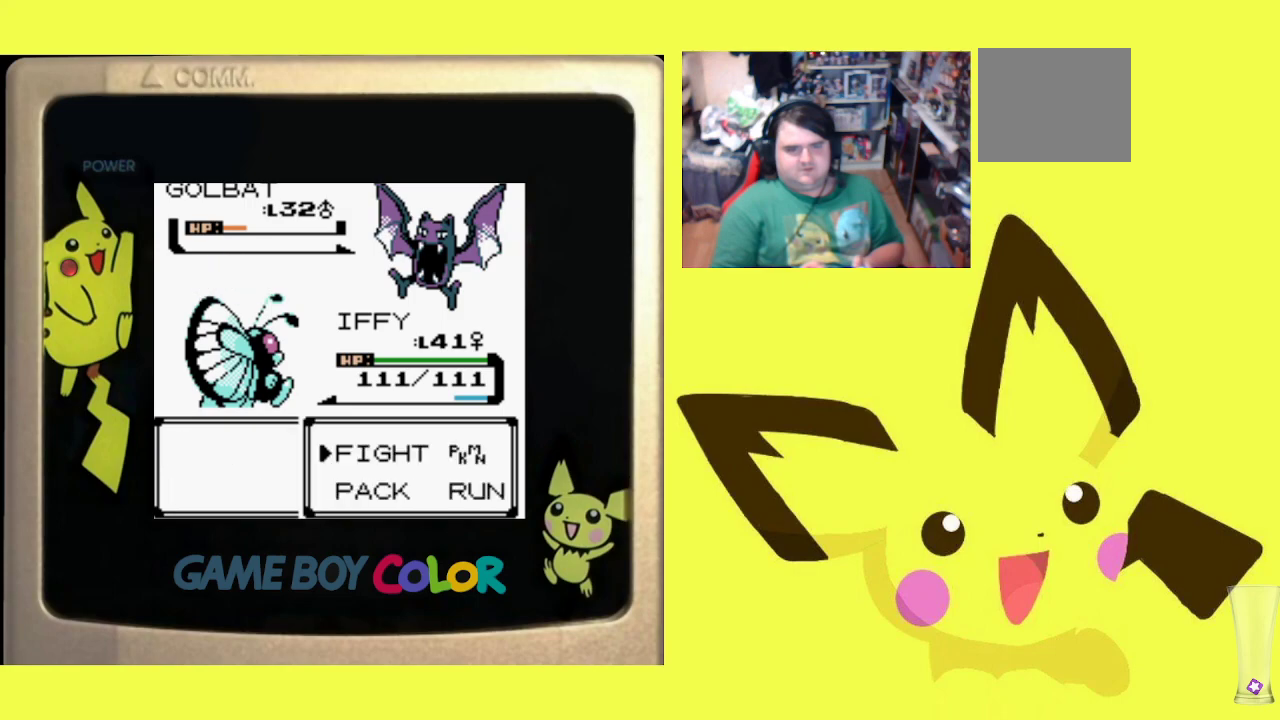
{"buttons": ["CIRCLE", "R1"], "events": [[50, "CIRCLE", "down"], [150, "CIRCLE", "up"], [233, "CIRCLE", "down"], [350, "CIRCLE", "up"], [417, "CIRCLE", "down"]]}
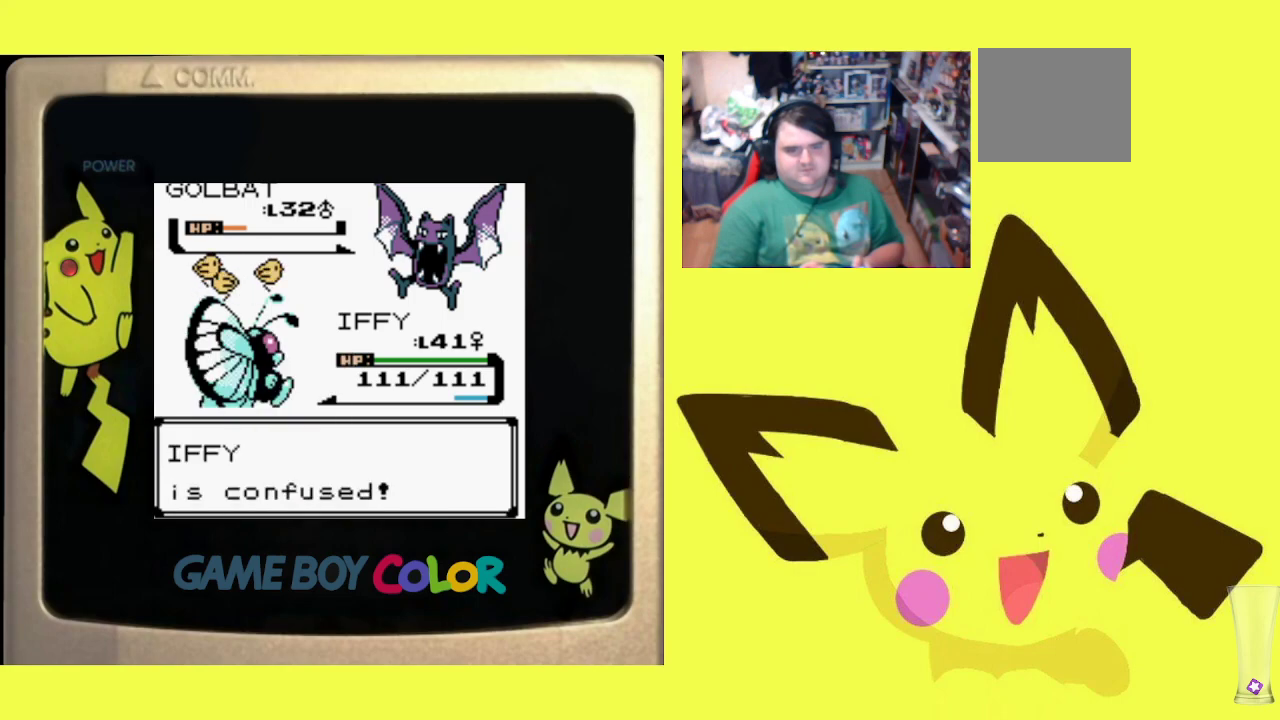
{"buttons": ["CIRCLE", "R1"], "events": [[17, "CIRCLE", "up"], [100, "CIRCLE", "down"], [183, "CIRCLE", "up"], [300, "CIRCLE", "down"], [433, "CIRCLE", "up"], [500, "CIRCLE", "down"]]}
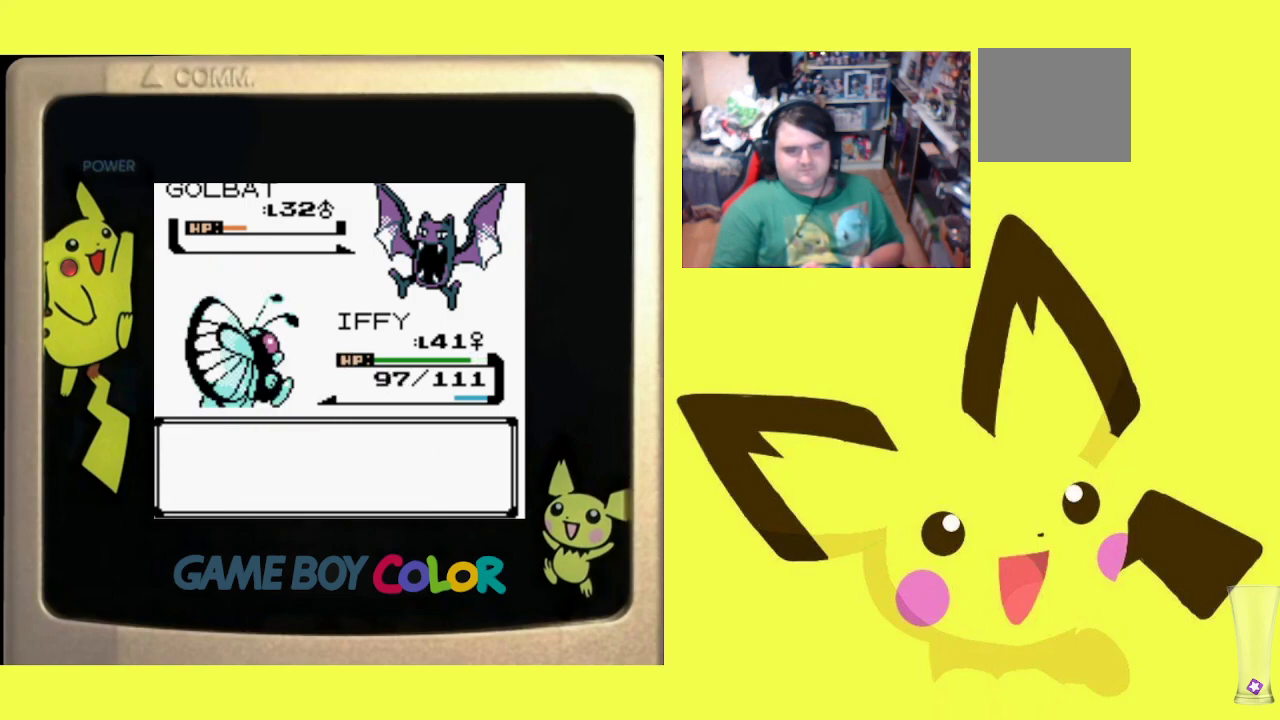
{"buttons": ["CIRCLE", "R1"], "events": [[150, "CIRCLE", "up"], [233, "CIRCLE", "down"], [367, "CIRCLE", "up"], [433, "CIRCLE", "down"]]}
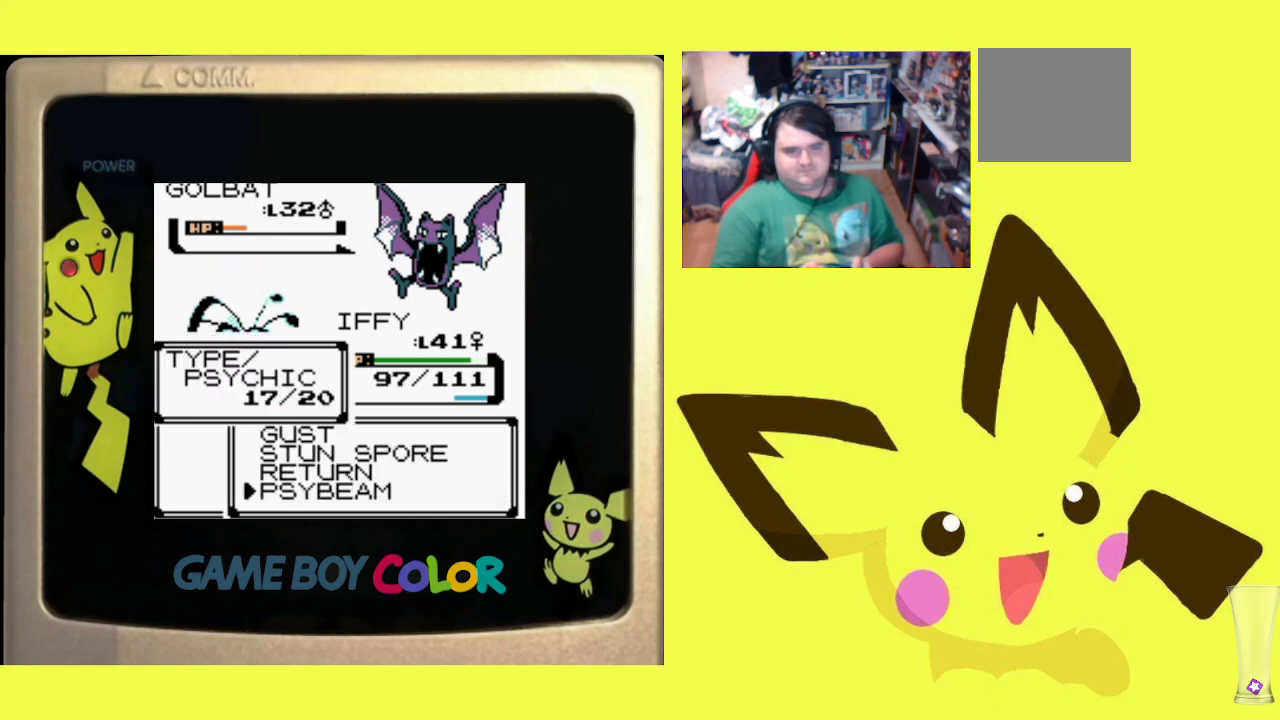
{"buttons": ["R1"], "events": [[67, "CIRCLE", "up"], [117, "CIRCLE", "down"], [250, "CIRCLE", "up"], [300, "CIRCLE", "down"], [433, "CIRCLE", "up"]]}